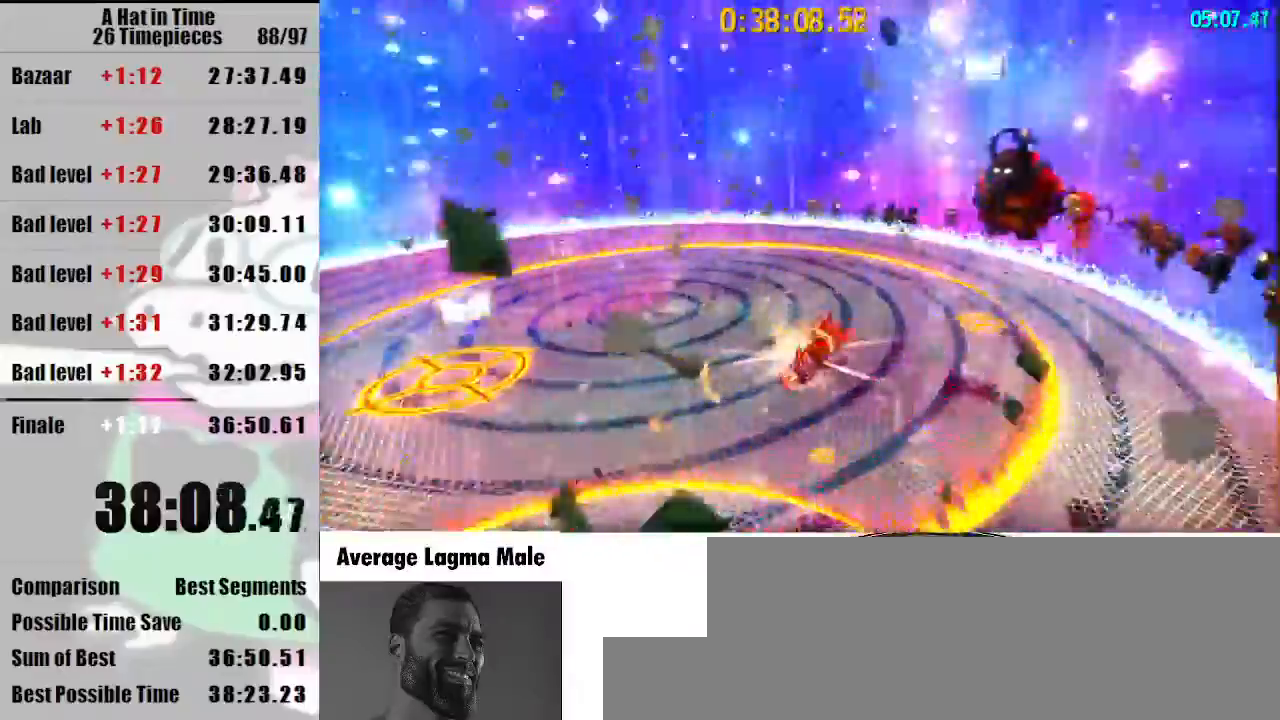
Gameplay with keyboard and mouse; each line is a JSON object with the keys and mouse buttons held at the frame after it. "events" lists presses ("down") and releases ("up") of "a", "d", "e", "lagwarps", "luigi", "q", "s", "shift", "space", "w", "mouse_left", "mouse_right", "mouse_wheel_up" and "mouse_wheel_down" between this image and that frame as [ms after this image, input, new state], when the widget could be followed in between. "mouse_left", "mouse_right", "mouse_wheel_up", "mouse_wheel_down" = the "left", "right", "wheel_up", "wheel_down" buttons of the "mouse" list. No other keys are recorded. Mouse movement is not recorded. Key names are as the overlay labels them; some are game actions (e.g. jump) rather than physical keys.
{"keys": ["shift", "w"], "mouse": [], "events": []}
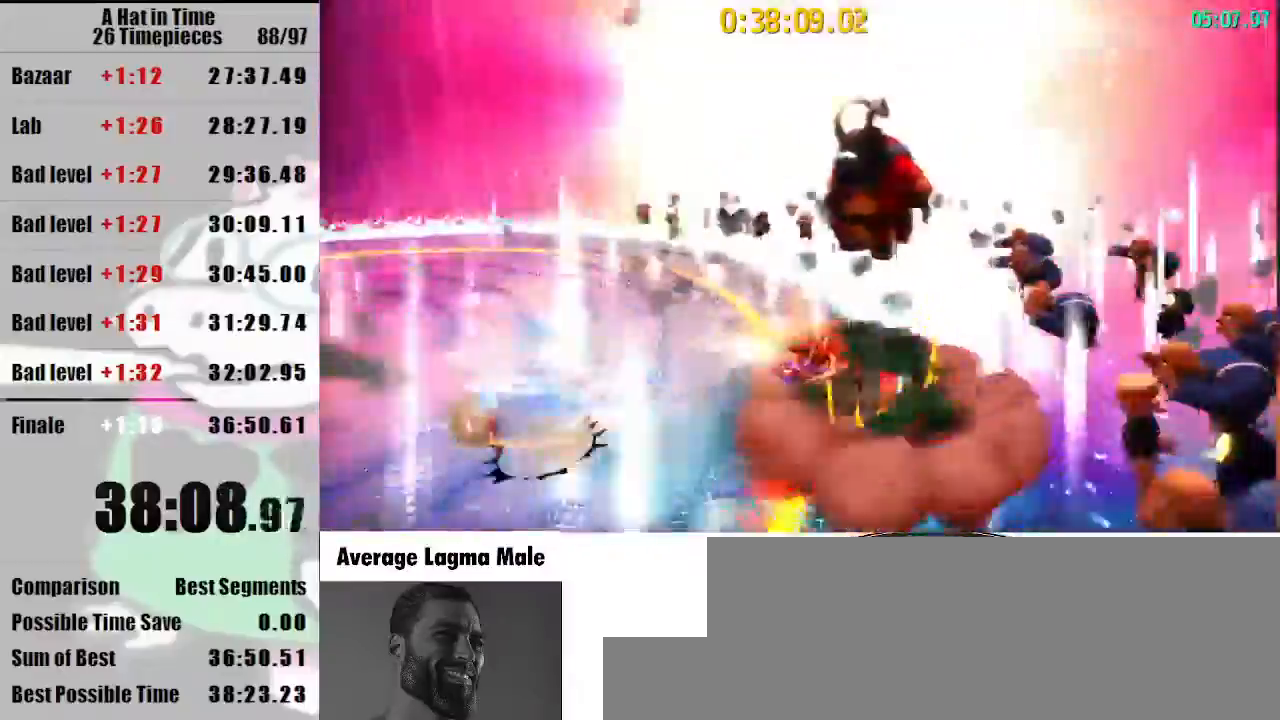
{"keys": ["a", "shift"], "mouse": [], "events": [[67, "a", "down"], [433, "w", "up"]]}
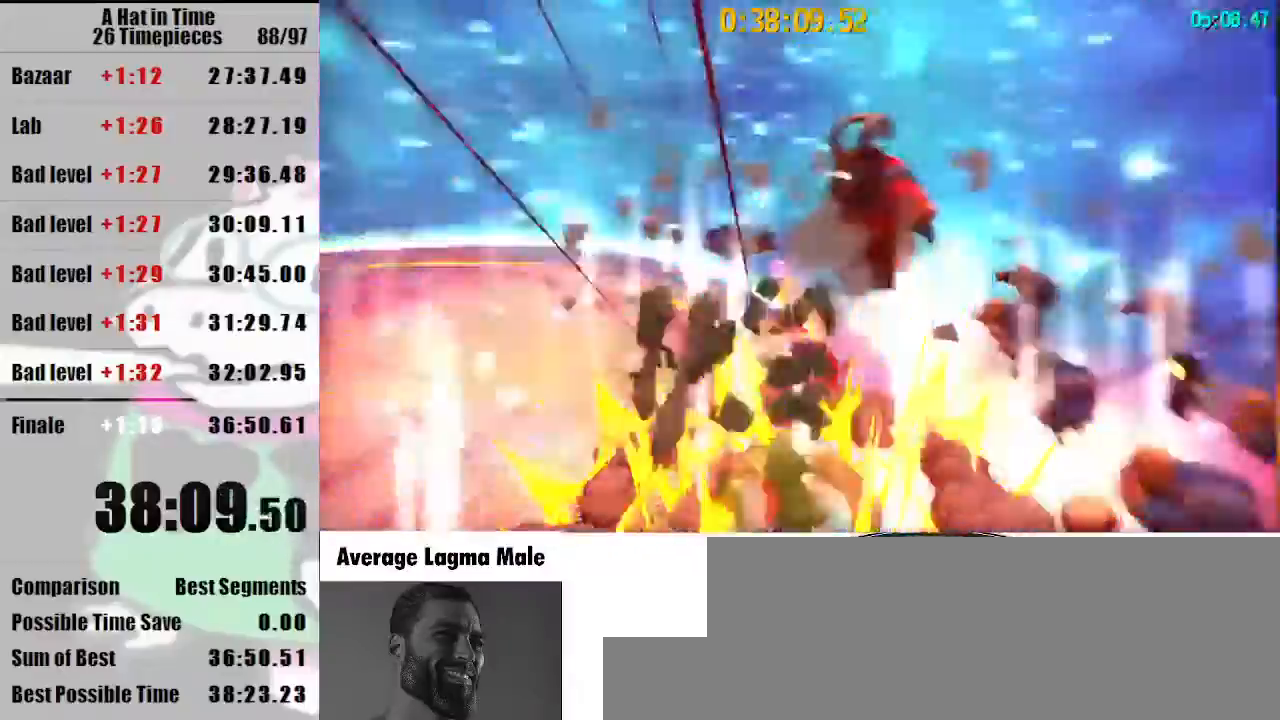
{"keys": ["shift", "w"], "mouse": [], "events": [[200, "w", "down"], [333, "a", "up"]]}
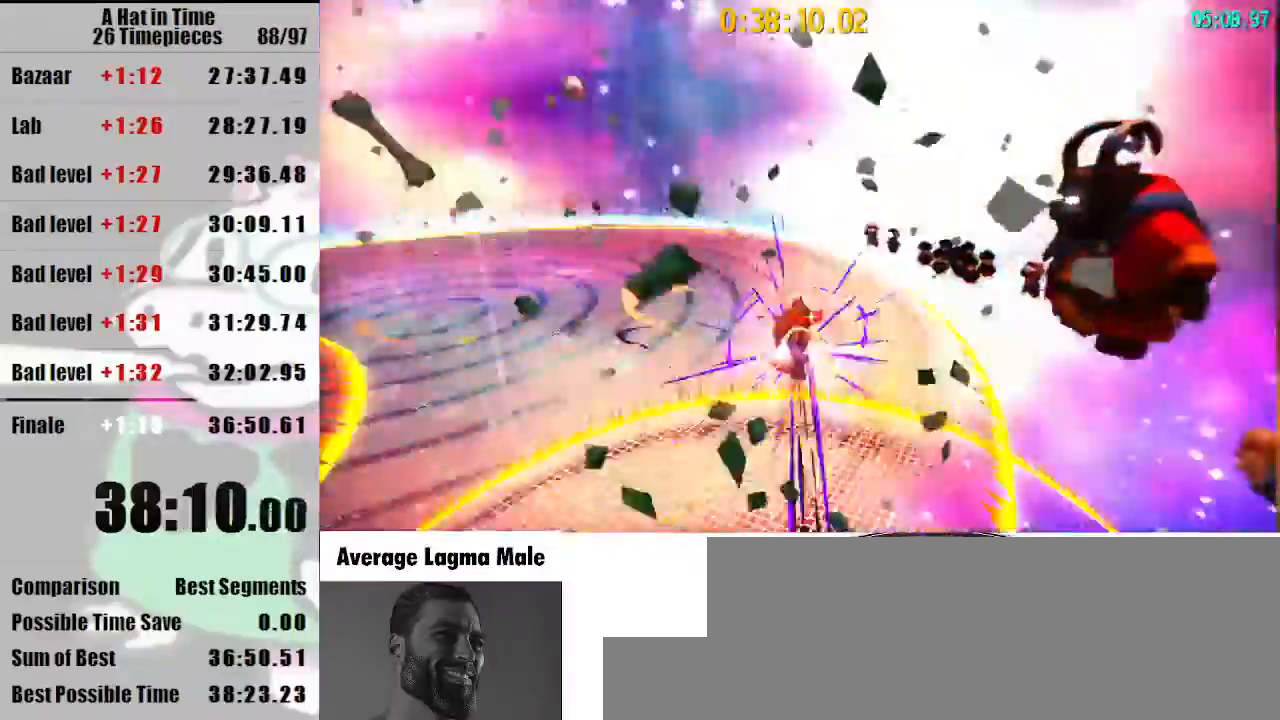
{"keys": ["shift", "w"], "mouse": [], "events": [[100, "a", "down"], [167, "a", "up"], [367, "space", "down"], [467, "mouse_left", "down"], [467, "space", "up"], [500, "mouse_left", "up"]]}
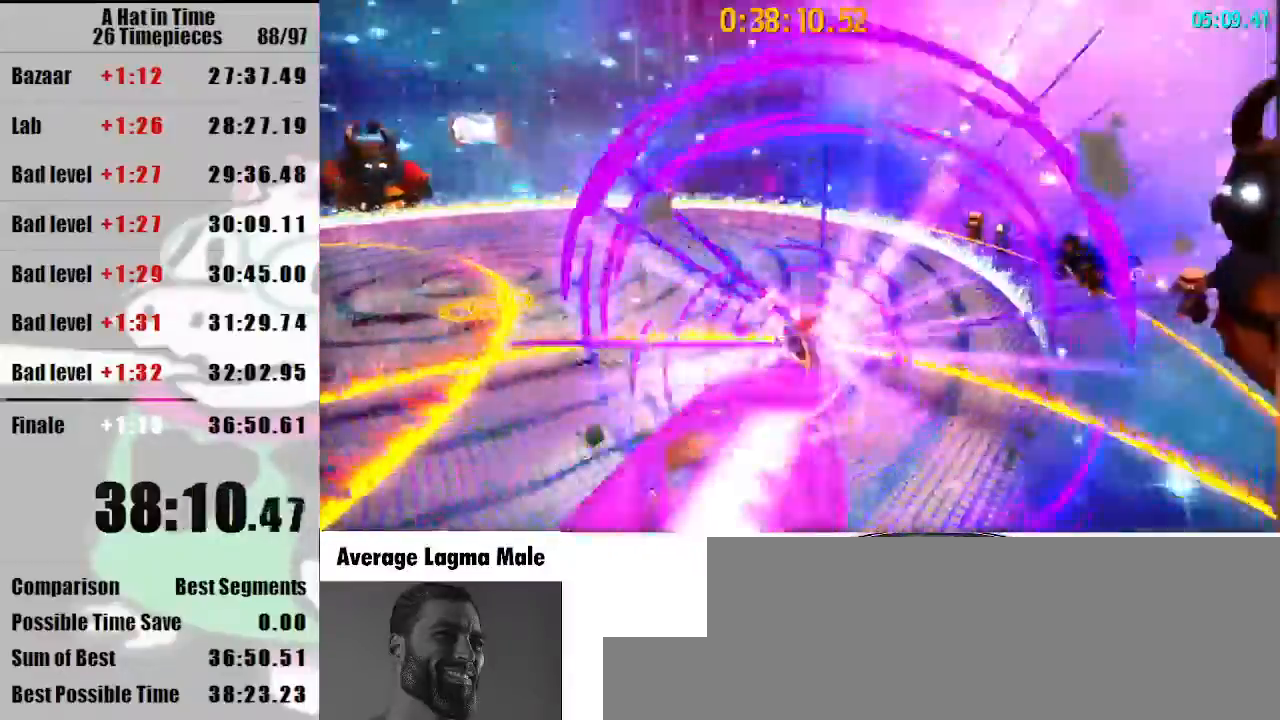
{"keys": ["shift", "w"], "mouse": [], "events": [[100, "mouse_left", "down"], [133, "mouse_left", "up"], [233, "mouse_left", "down"], [300, "mouse_left", "up"]]}
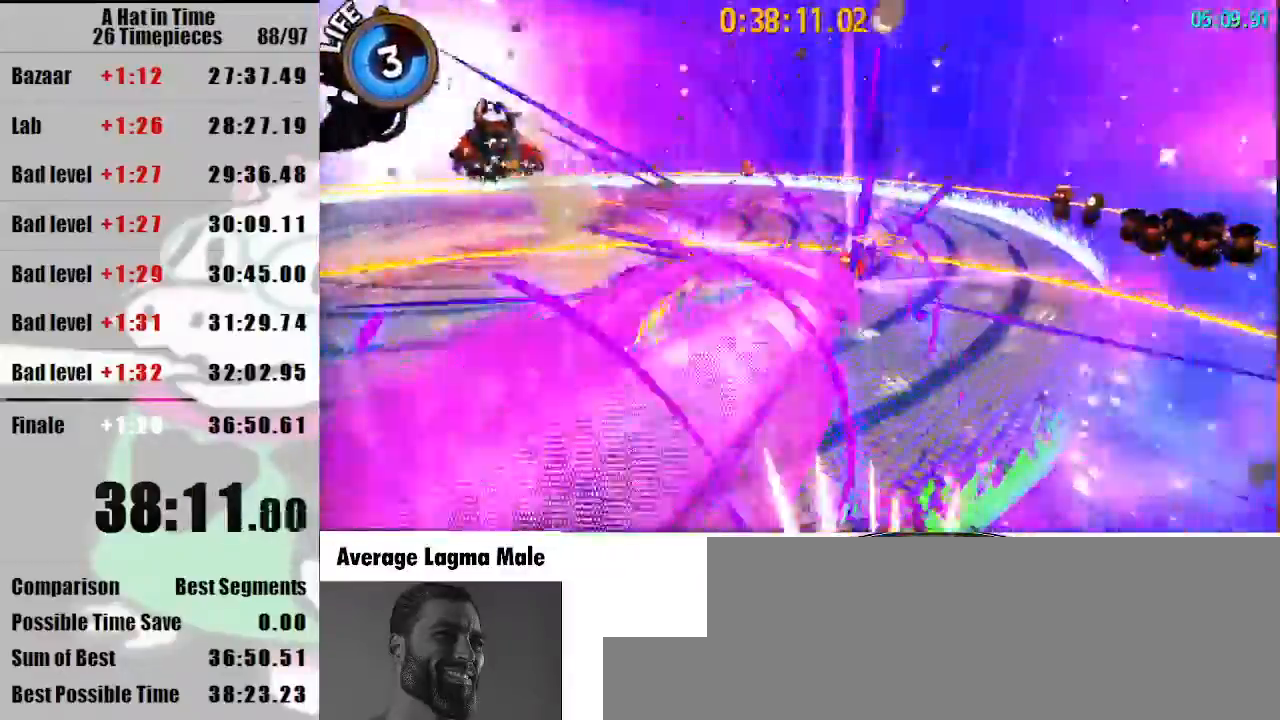
{"keys": ["shift", "w"], "mouse": [], "events": [[100, "space", "down"], [200, "space", "up"], [267, "space", "down"], [300, "space", "up"]]}
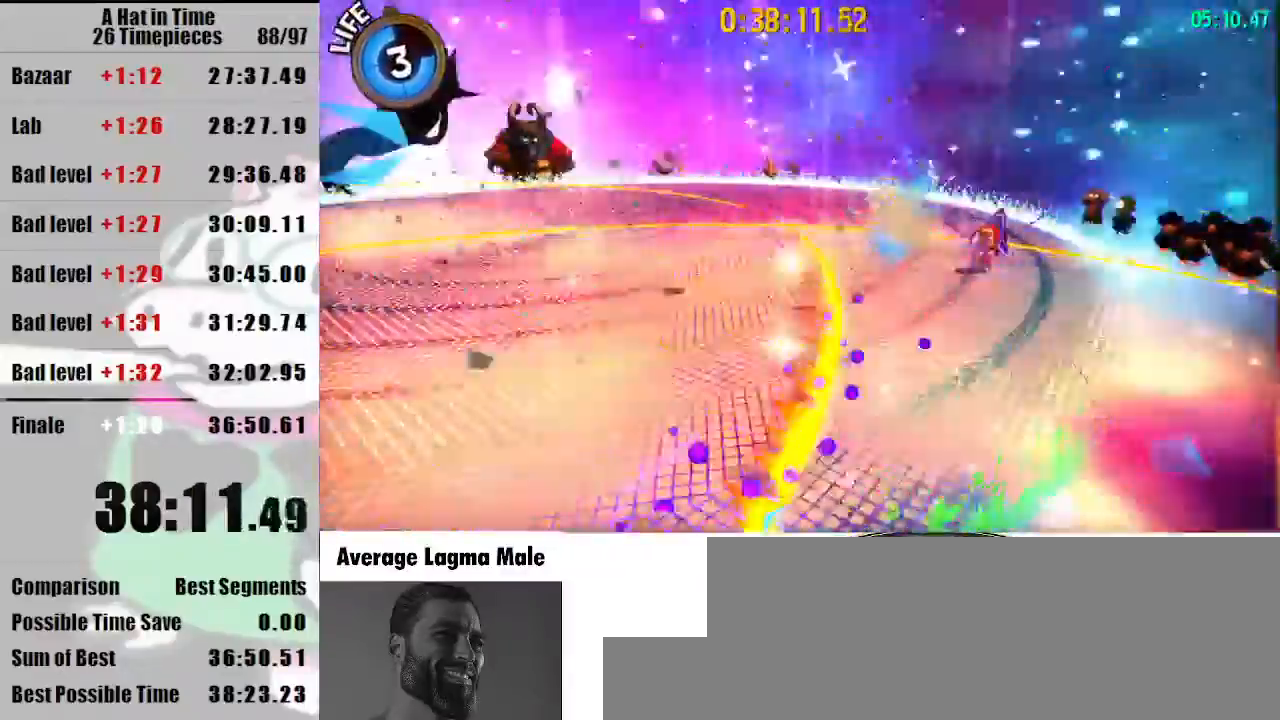
{"keys": ["d", "shift", "space", "w"], "mouse": ["left"], "events": [[233, "d", "down"], [400, "space", "down"], [500, "mouse_left", "down"]]}
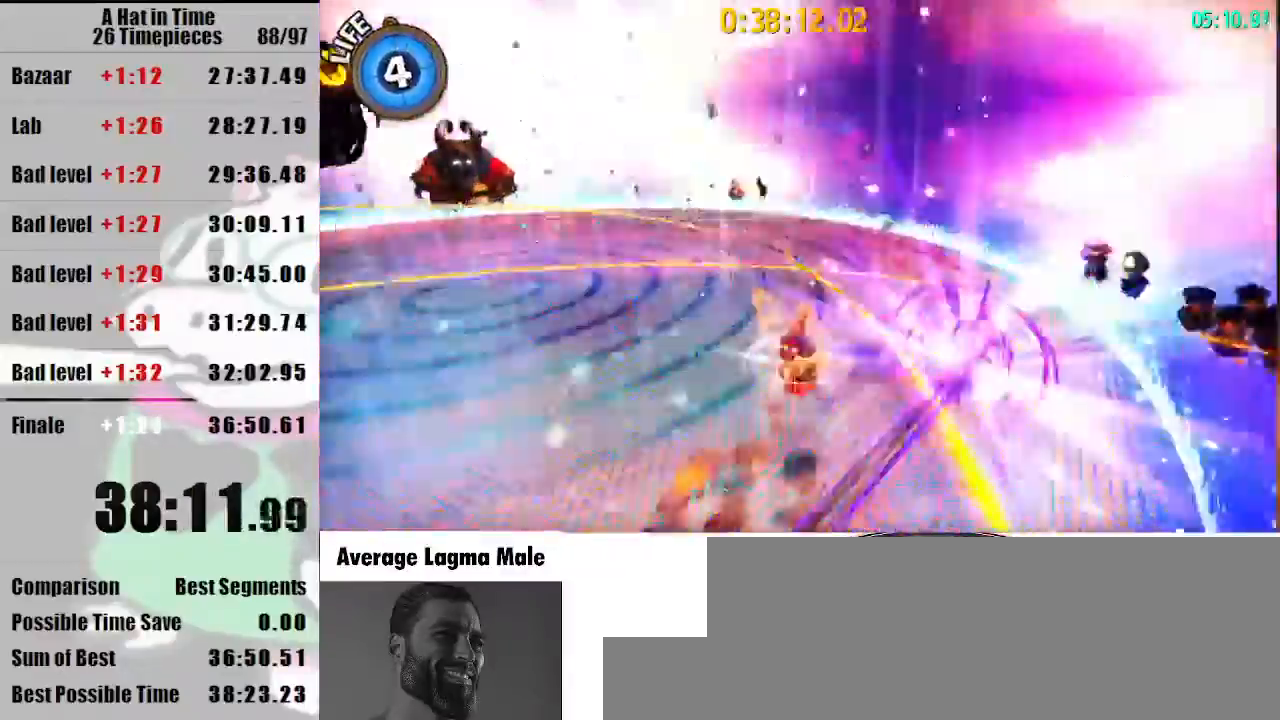
{"keys": ["d", "shift", "w"], "mouse": [], "events": [[67, "space", "up"], [100, "mouse_left", "up"], [133, "mouse_left", "down"], [200, "mouse_left", "up"], [300, "mouse_left", "down"], [333, "mouse_left", "up"], [433, "mouse_left", "down"], [467, "mouse_left", "up"]]}
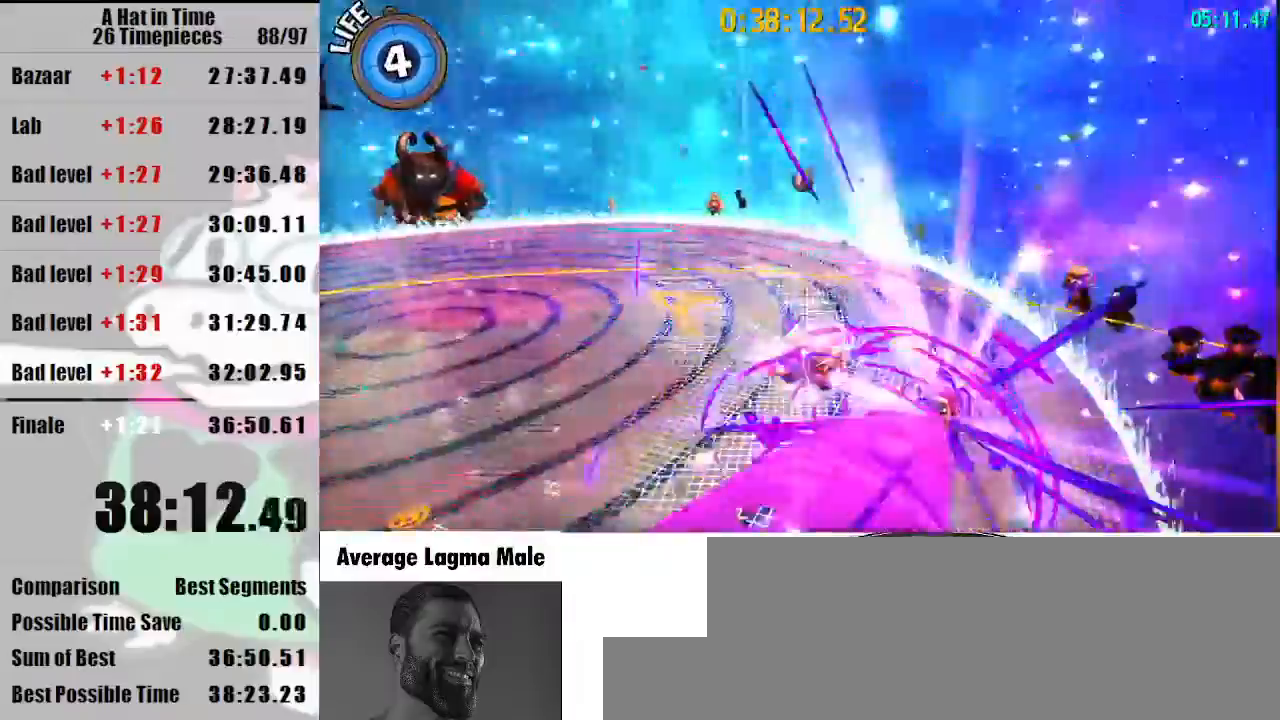
{"keys": ["a", "shift", "w"], "mouse": [], "events": [[33, "d", "up"], [267, "a", "down"]]}
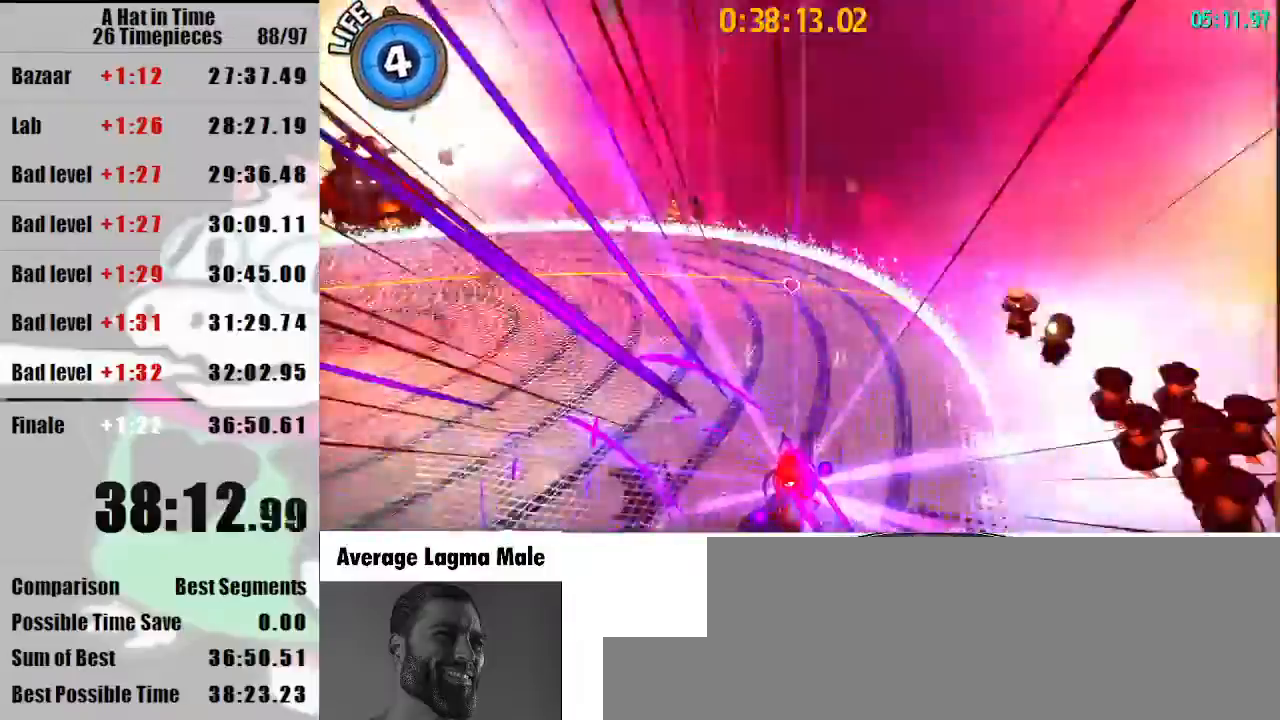
{"keys": ["a", "shift", "w"], "mouse": [], "events": [[267, "mouse_wheel_down", "down"], [333, "mouse_wheel_down", "up"]]}
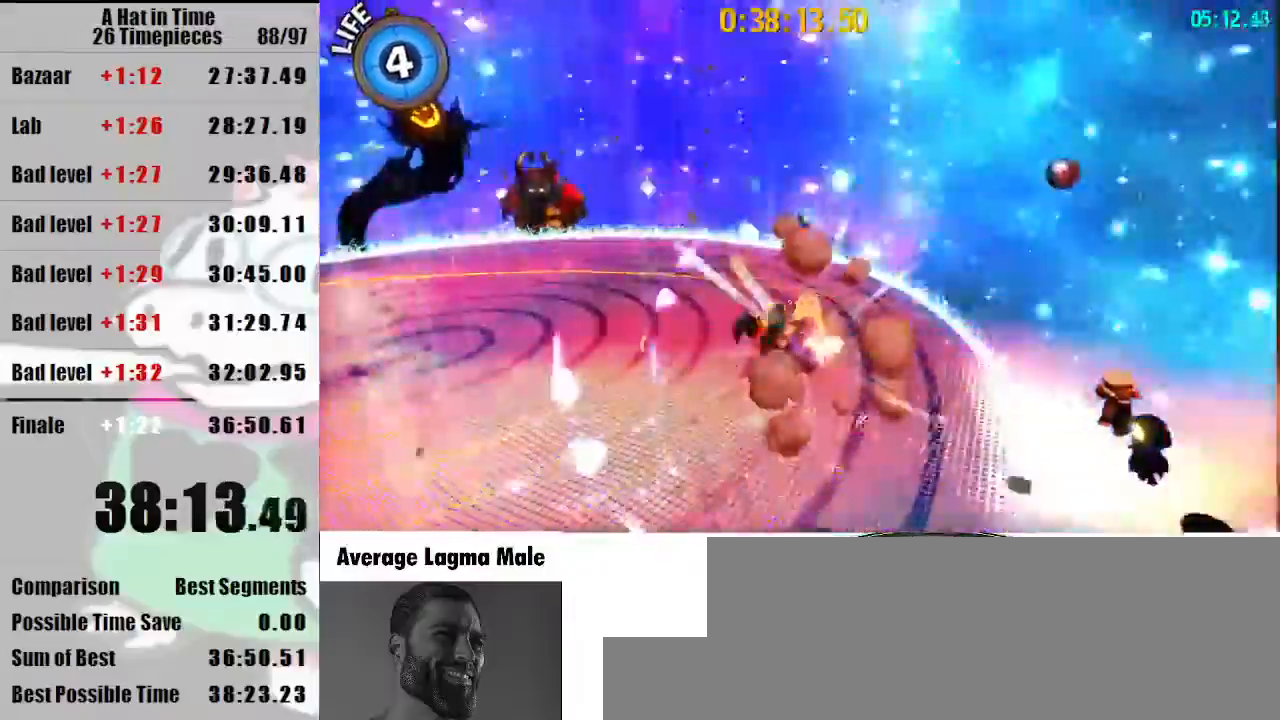
{"keys": ["d", "shift"], "mouse": [], "events": [[133, "a", "up"], [433, "d", "down"], [467, "w", "up"]]}
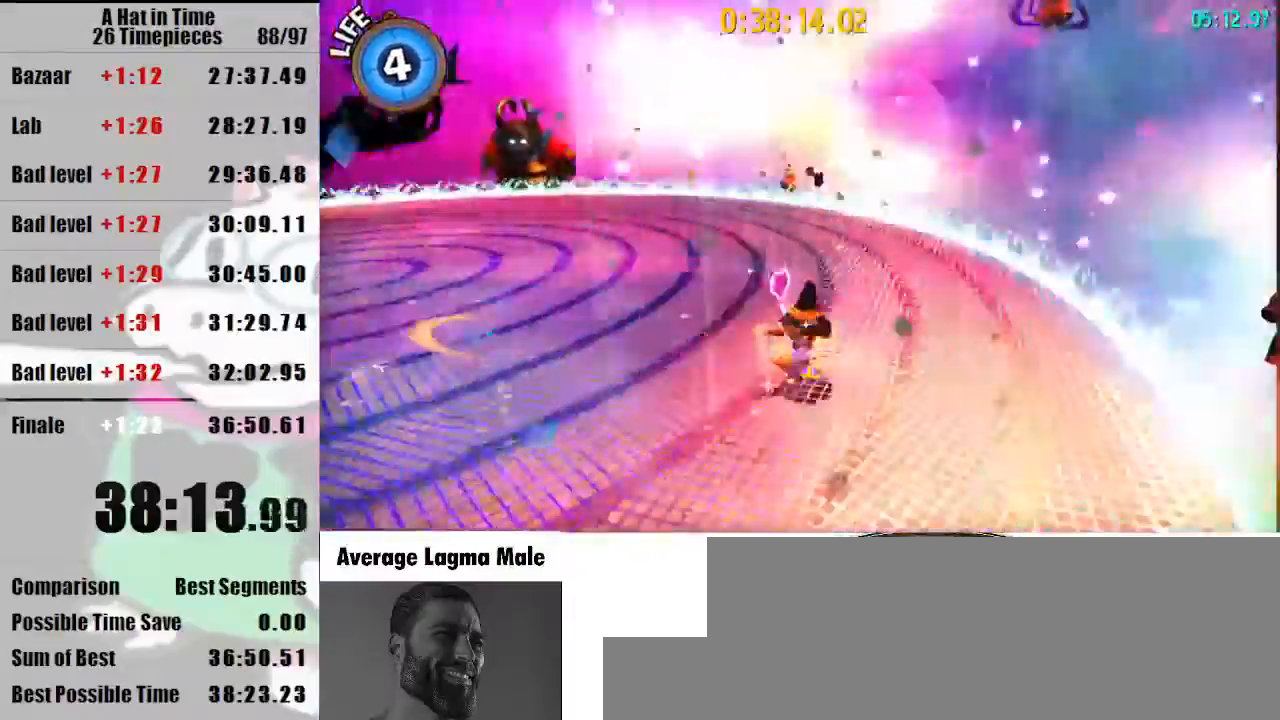
{"keys": ["shift"], "mouse": [], "events": [[100, "d", "up"], [167, "space", "down"], [433, "space", "up"]]}
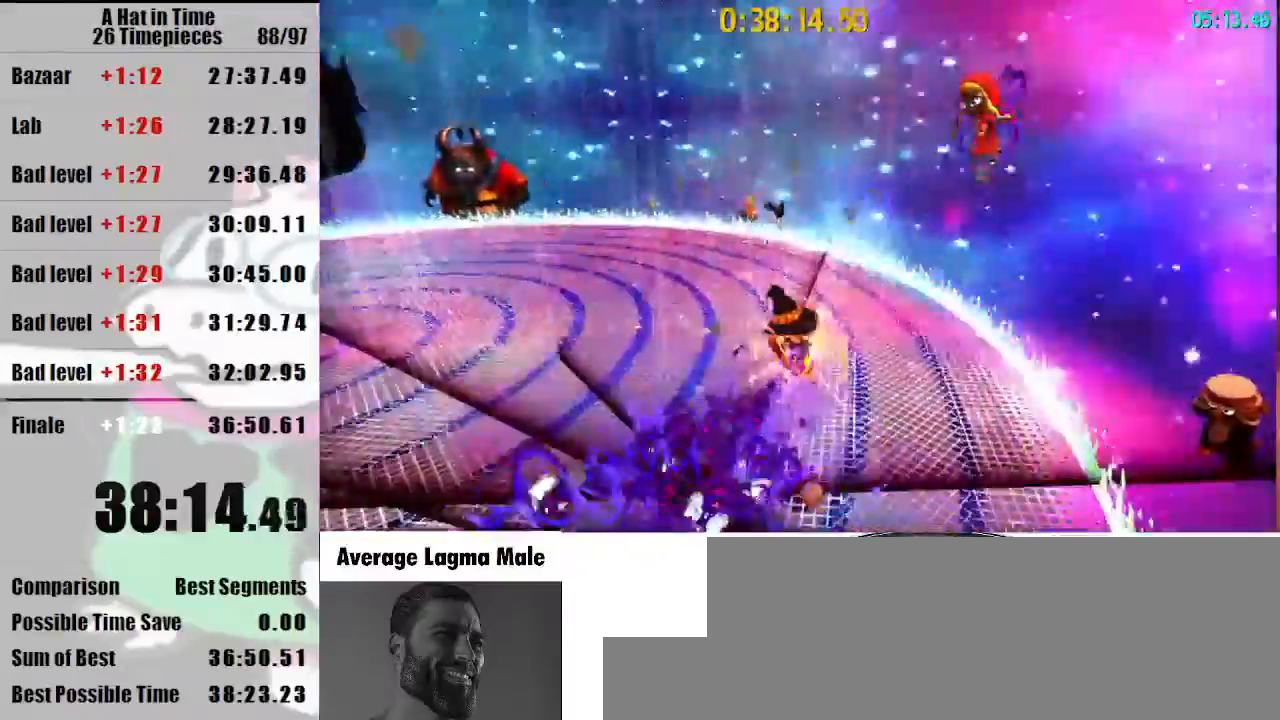
{"keys": ["a"], "mouse": [], "events": [[33, "space", "down"], [67, "d", "down"], [333, "d", "up"], [333, "shift", "up"], [333, "space", "up"], [467, "a", "down"]]}
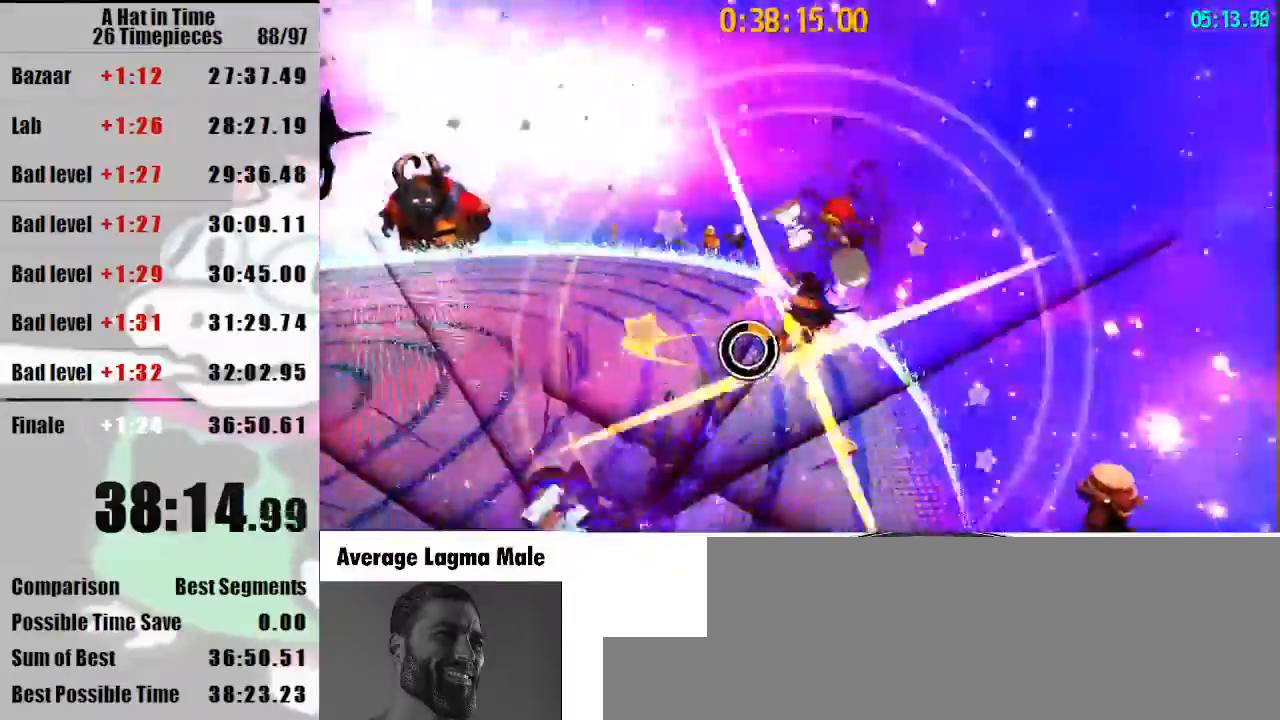
{"keys": ["a", "shift", "w"], "mouse": [], "events": [[100, "a", "up"], [300, "shift", "down"], [300, "w", "down"], [467, "a", "down"]]}
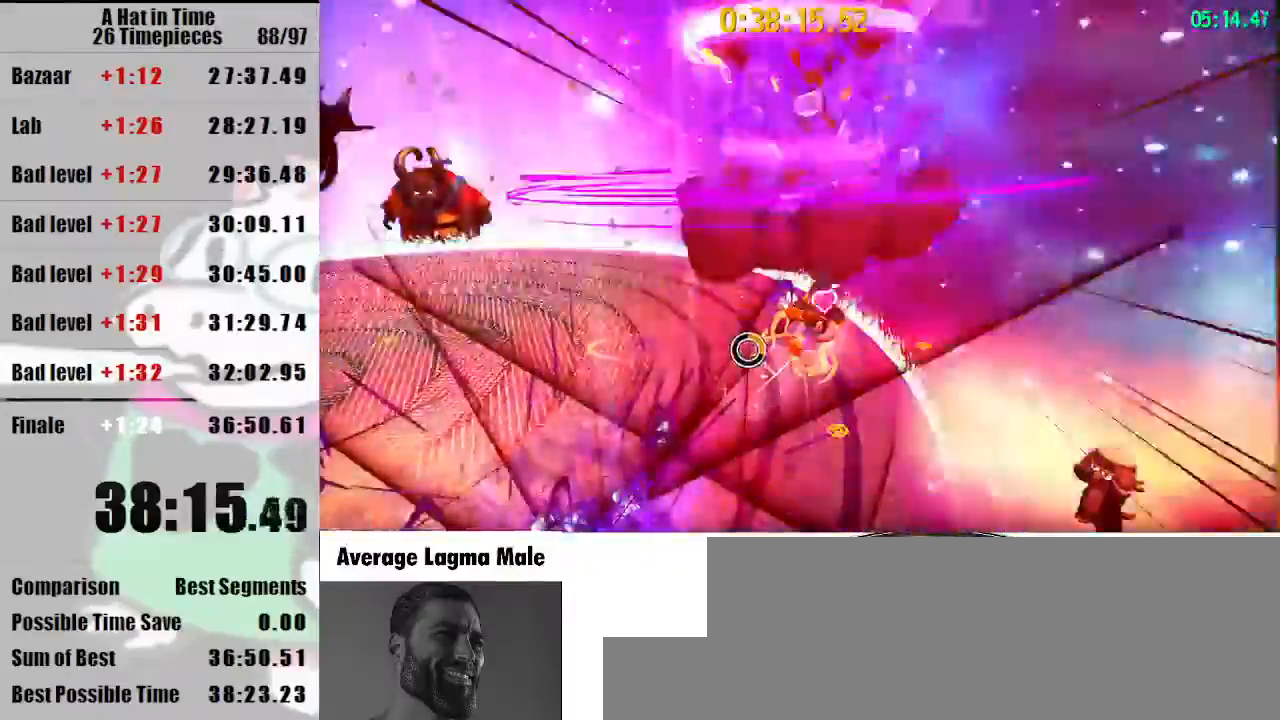
{"keys": ["shift", "w"], "mouse": [], "events": [[267, "a", "up"], [367, "w", "up"], [500, "w", "down"]]}
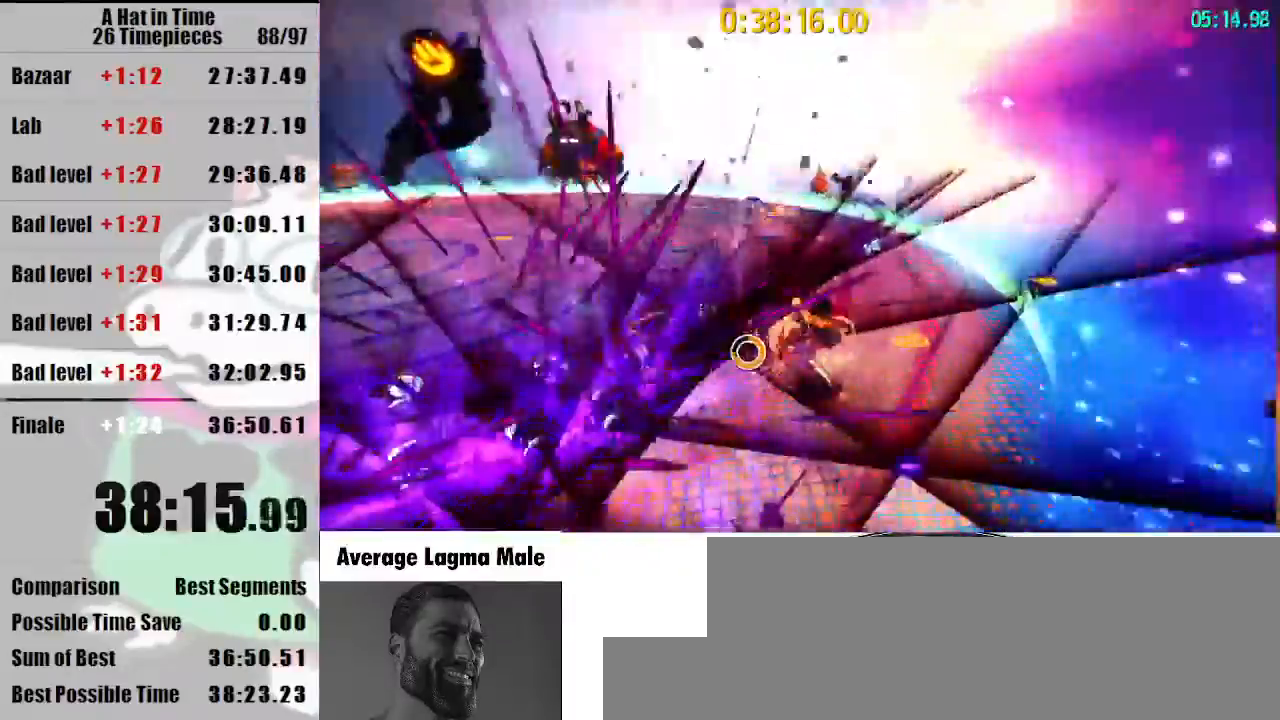
{"keys": ["shift", "w"], "mouse": [], "events": [[167, "w", "up"], [233, "space", "down"], [367, "w", "down"], [400, "space", "up"]]}
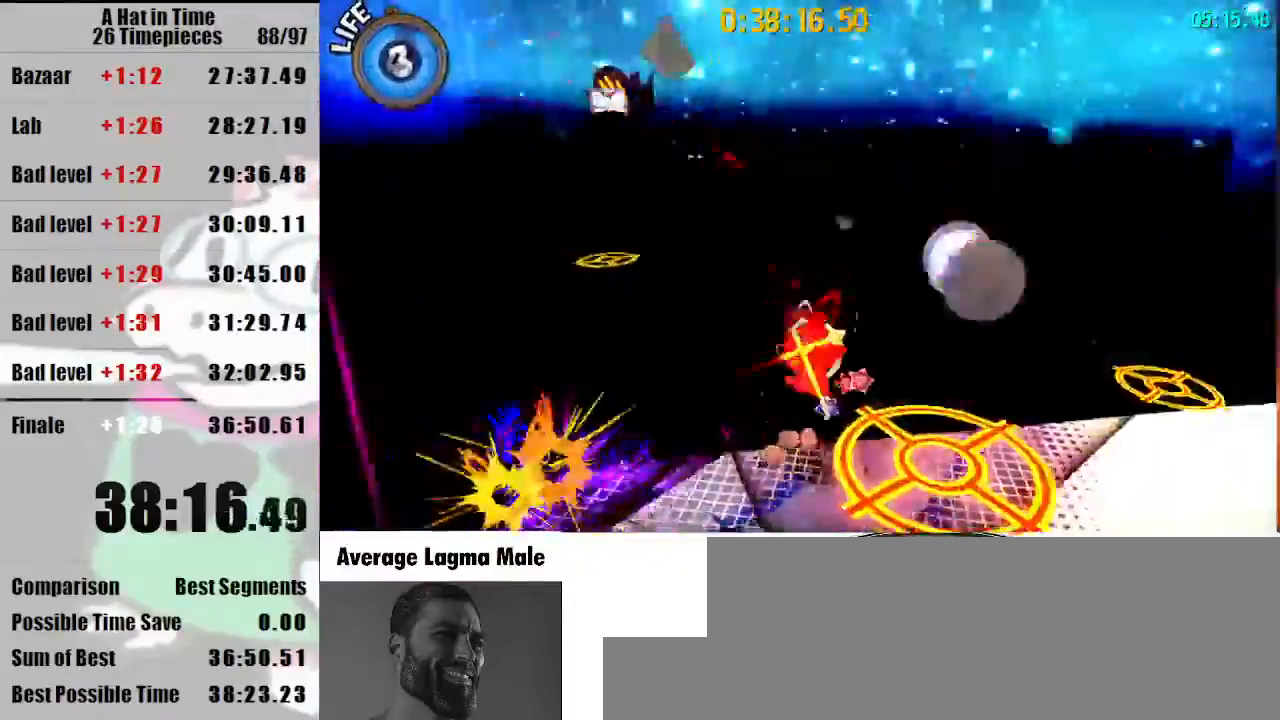
{"keys": ["shift", "w"], "mouse": [], "events": [[133, "space", "down"], [300, "space", "up"], [367, "space", "down"], [467, "space", "up"]]}
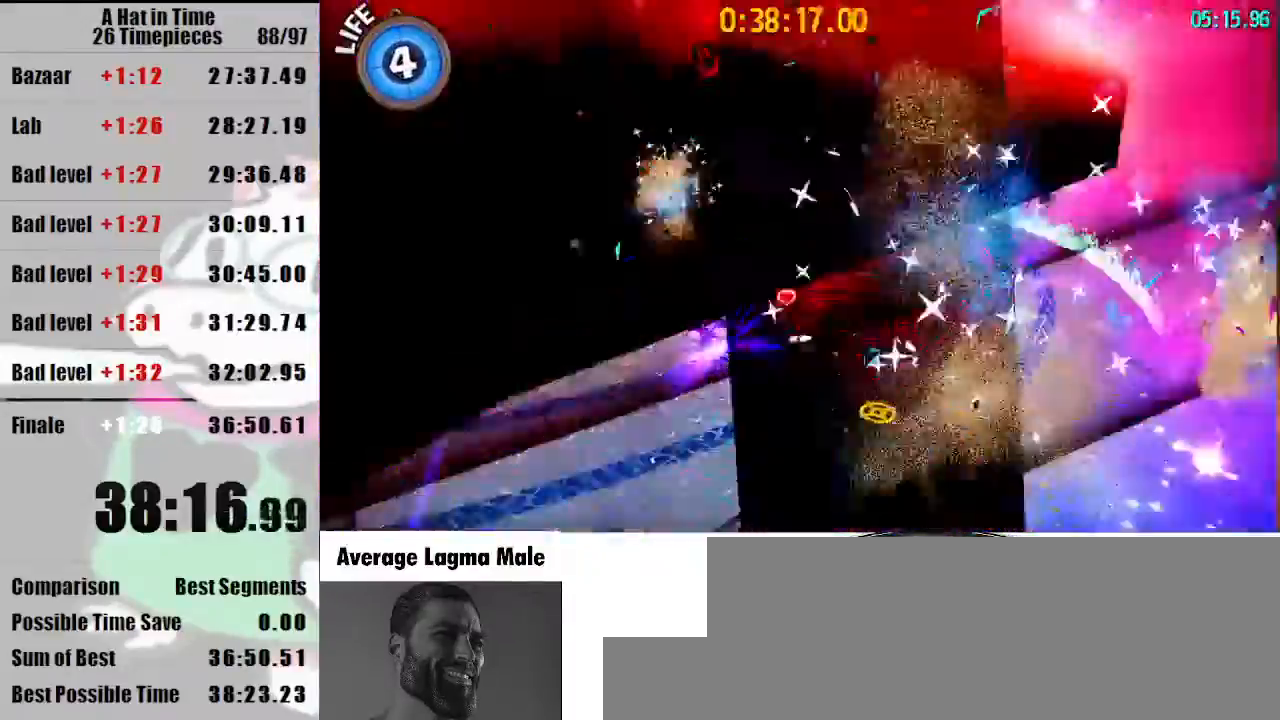
{"keys": ["d", "shift", "space", "w"], "mouse": [], "events": [[200, "space", "down"], [300, "d", "down"], [367, "space", "up"], [433, "space", "down"]]}
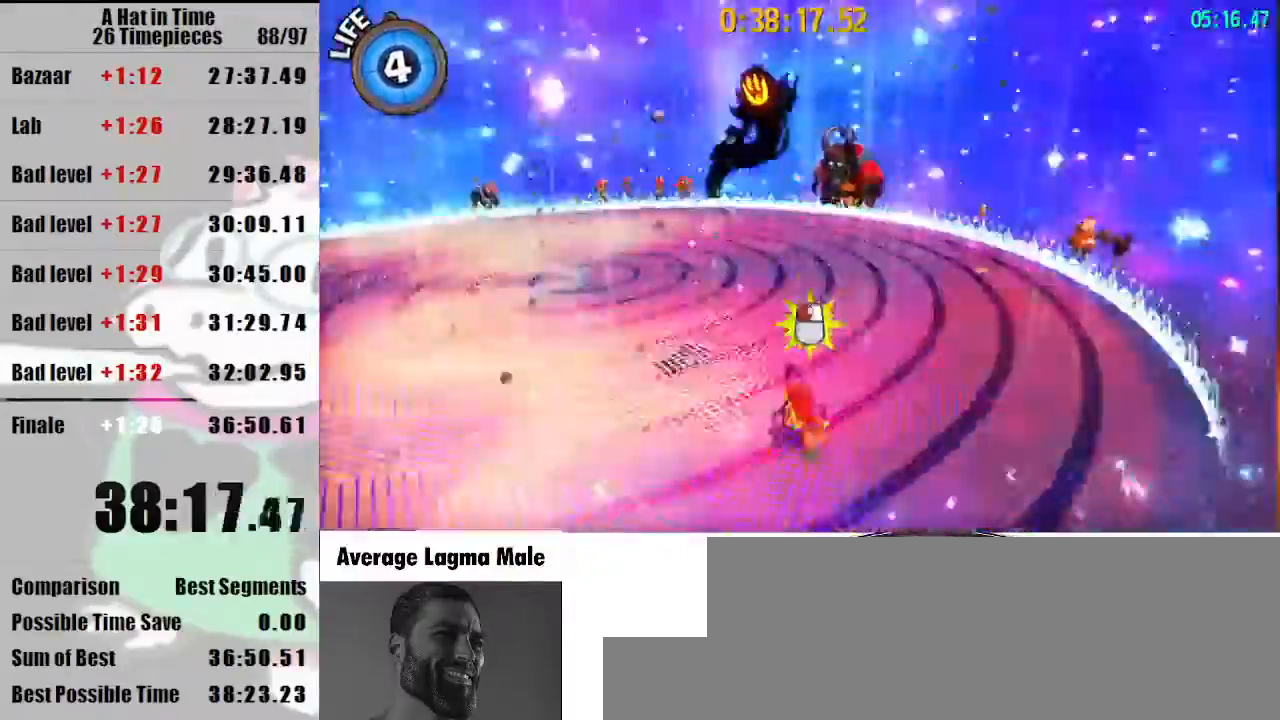
{"keys": ["shift", "w"], "mouse": [], "events": [[33, "d", "up"], [33, "space", "up"], [100, "mouse_left", "down"], [133, "mouse_left", "up"], [233, "mouse_left", "down"], [267, "mouse_left", "up"], [367, "mouse_left", "down"], [400, "mouse_left", "up"]]}
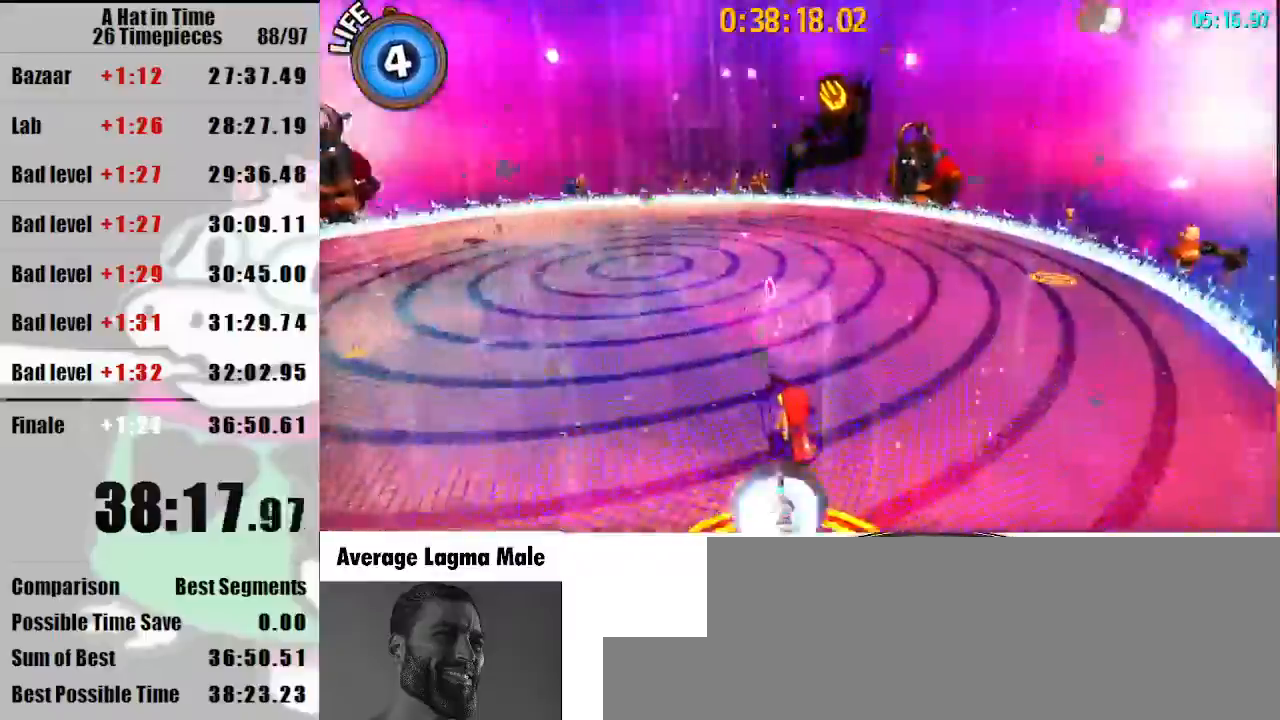
{"keys": ["shift", "w"], "mouse": [], "events": []}
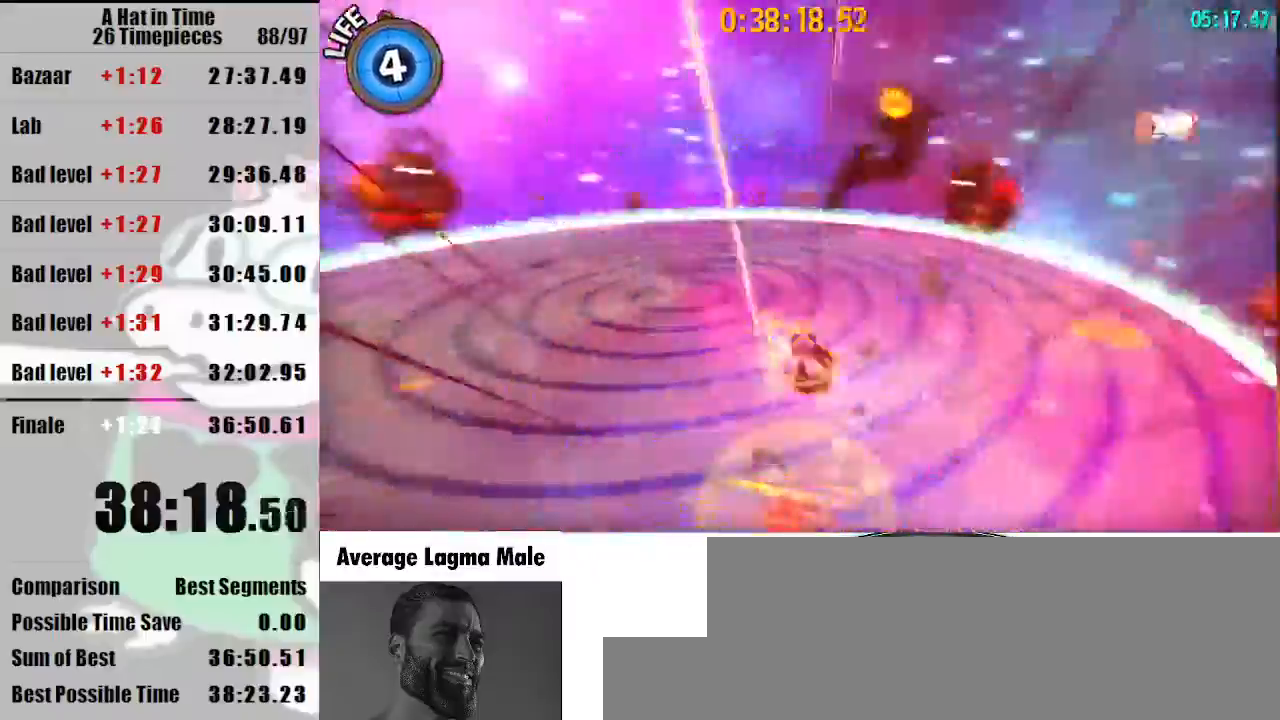
{"keys": ["shift", "w"], "mouse": [], "events": [[300, "mouse_wheel_up", "down"], [333, "mouse_wheel_up", "up"]]}
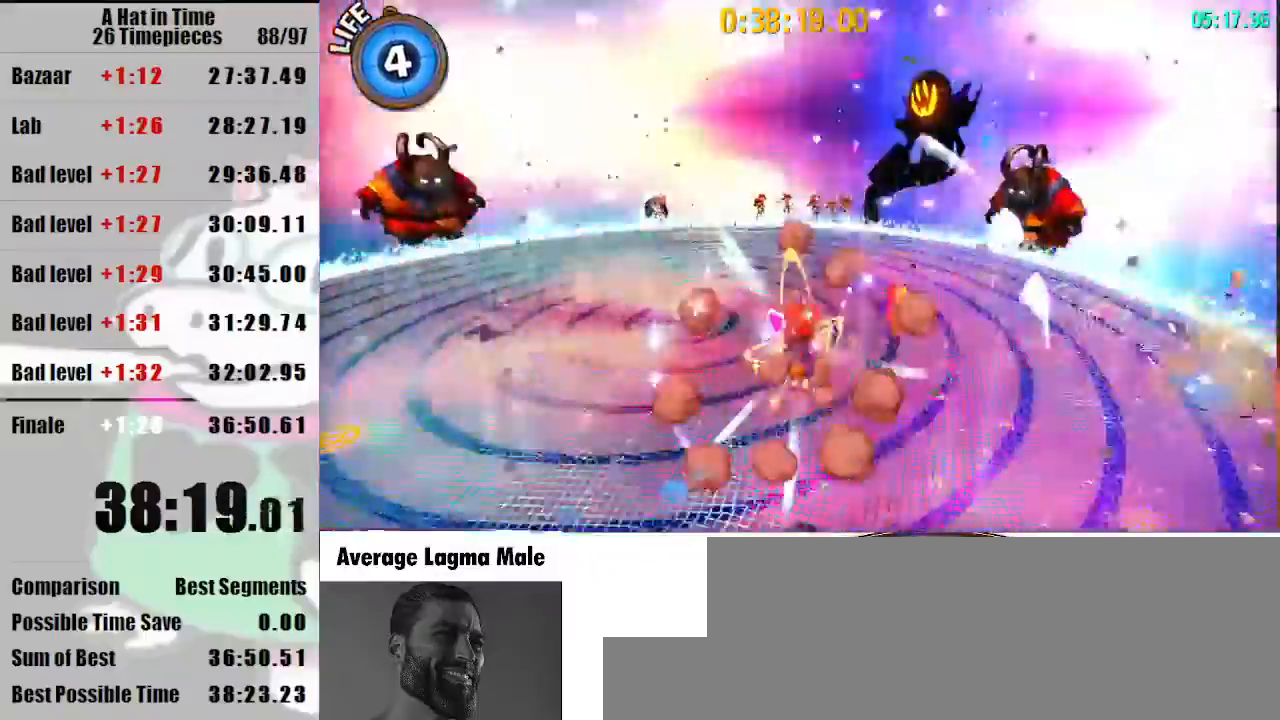
{"keys": ["d", "shift", "space", "w"], "mouse": [], "events": [[133, "mouse_wheel_down", "down"], [167, "w", "up"], [233, "mouse_wheel_down", "up"], [367, "space", "down"], [467, "d", "down"], [500, "w", "down"]]}
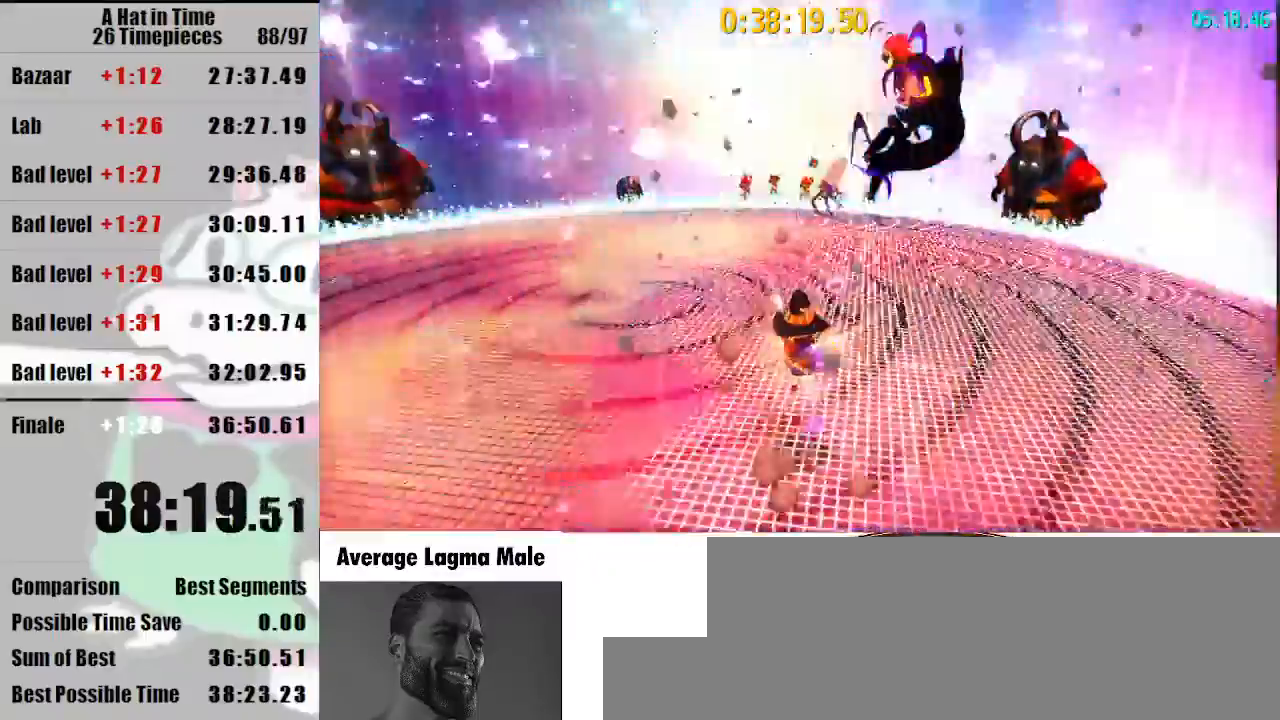
{"keys": ["shift", "space"], "mouse": [], "events": [[100, "space", "up"], [200, "d", "up"], [200, "w", "up"], [300, "space", "down"]]}
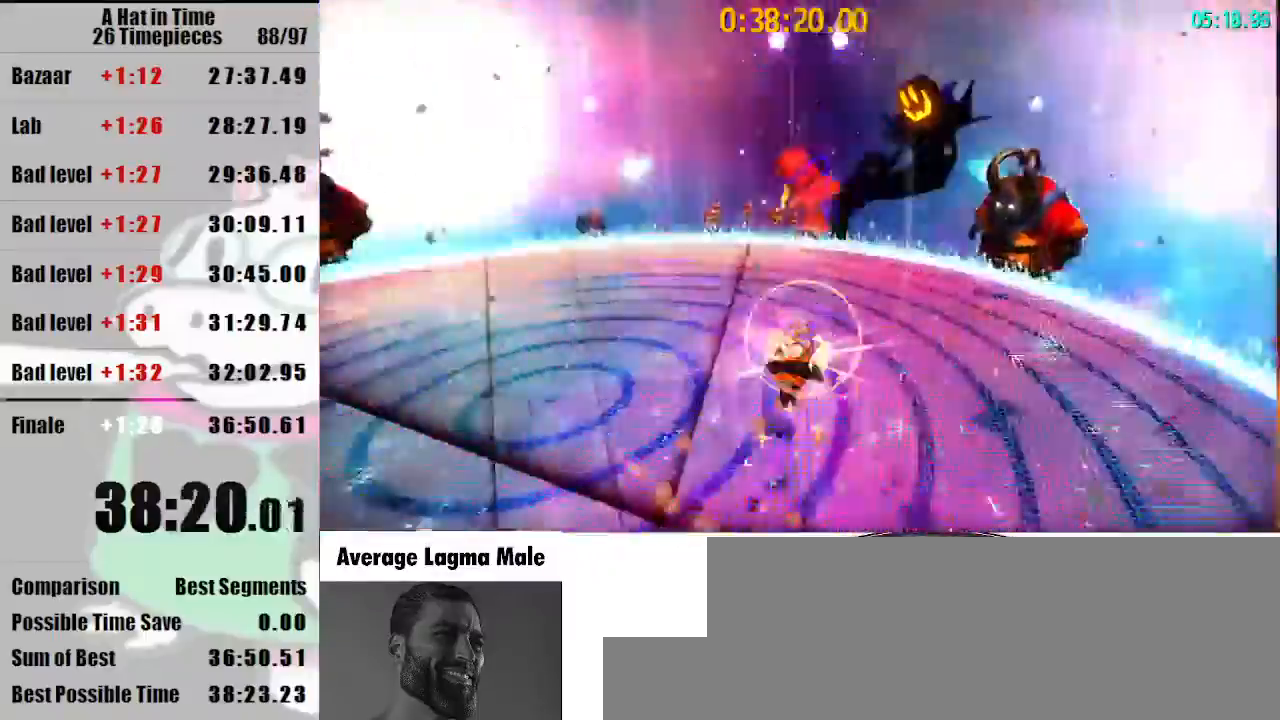
{"keys": [], "mouse": [], "events": [[67, "shift", "up"], [67, "space", "up"], [300, "a", "down"], [367, "a", "up"]]}
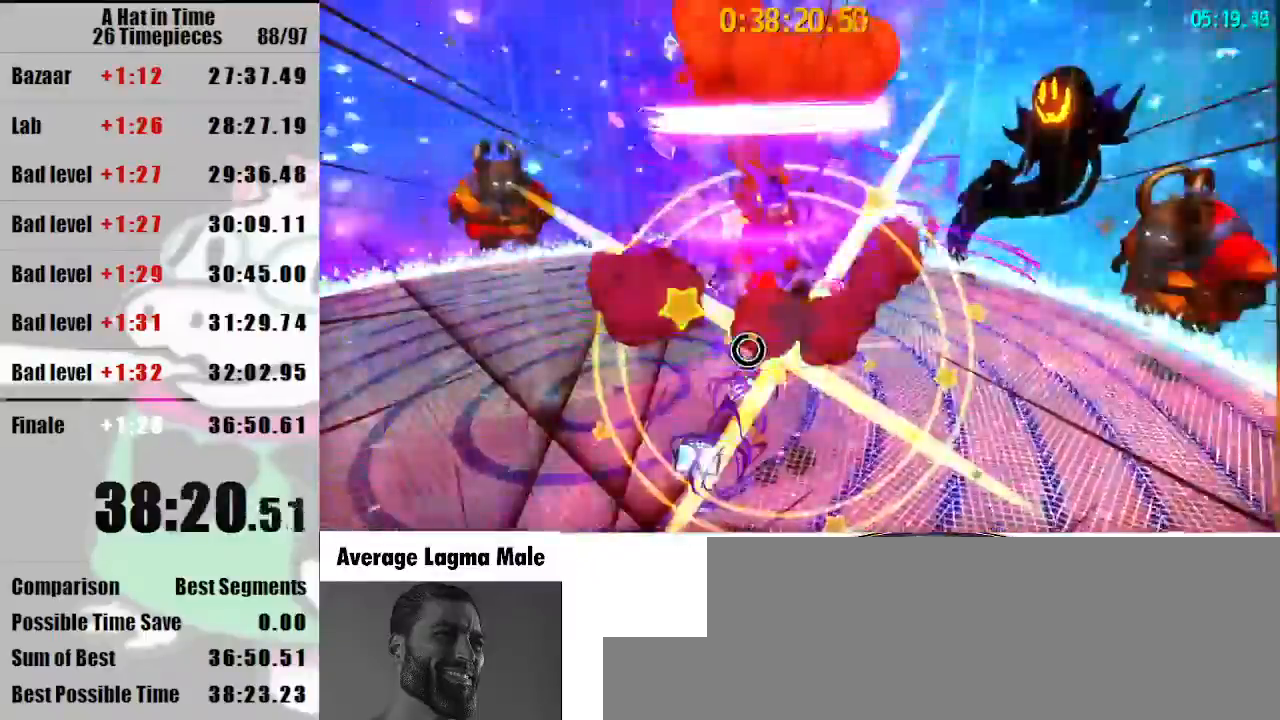
{"keys": ["a", "shift", "w"], "mouse": [], "events": [[33, "mouse_wheel_up", "down"], [100, "mouse_wheel_up", "up"], [267, "shift", "down"], [267, "w", "down"], [467, "a", "down"]]}
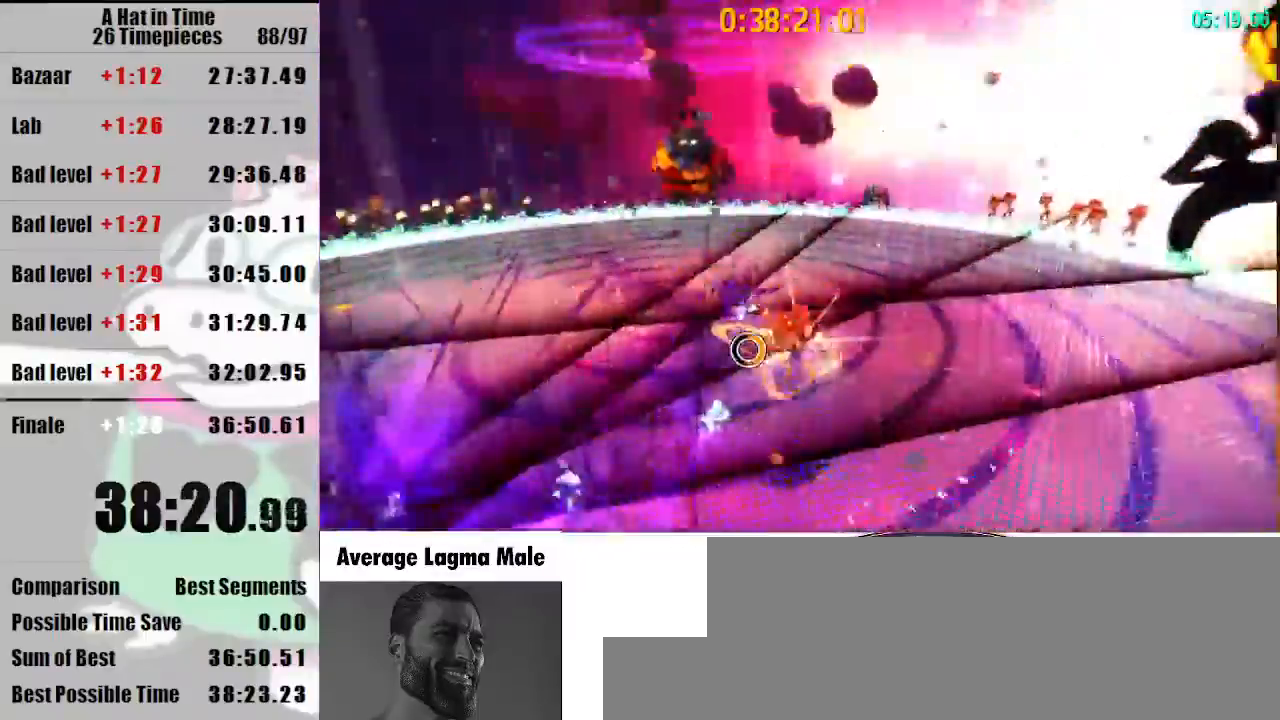
{"keys": ["shift", "space", "w"], "mouse": [], "events": [[67, "a", "up"], [300, "mouse_wheel_down", "down"], [300, "w", "up"], [333, "mouse_wheel_down", "up"], [367, "space", "down"], [467, "w", "down"]]}
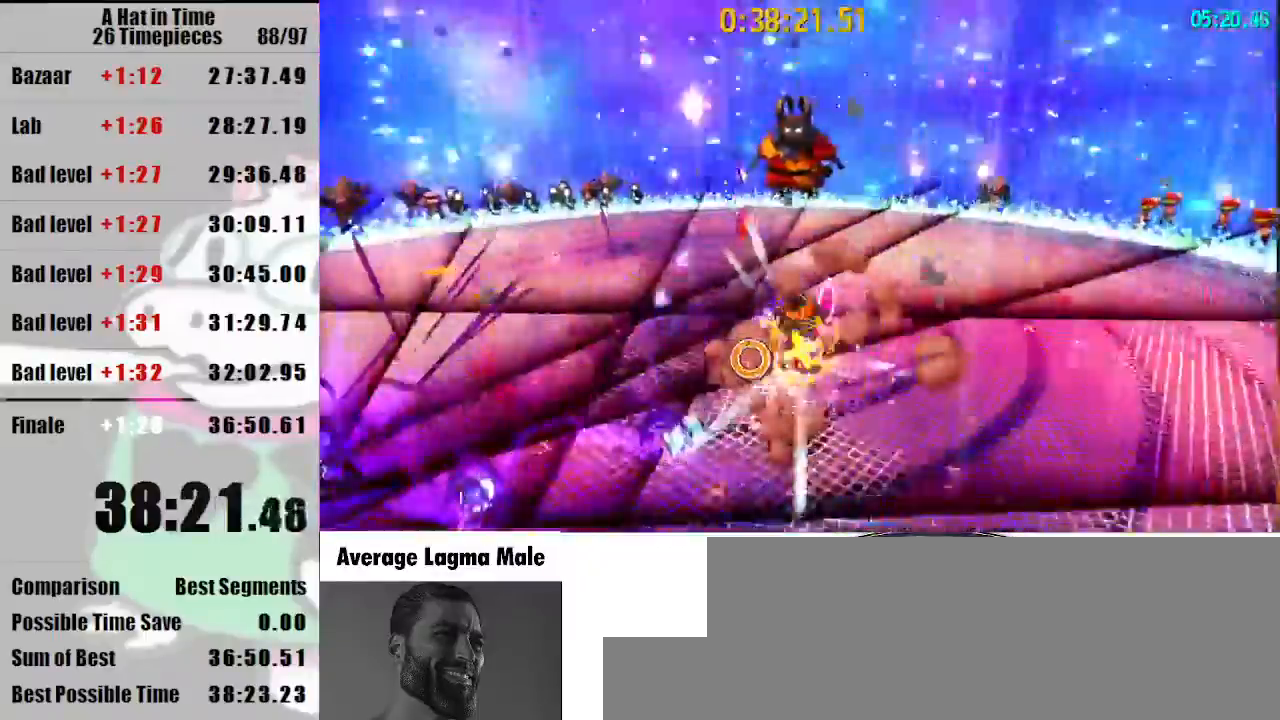
{"keys": ["shift", "w"], "mouse": [], "events": [[100, "space", "up"], [333, "space", "down"], [433, "mouse_wheel_up", "down"], [500, "mouse_wheel_up", "up"], [500, "space", "up"]]}
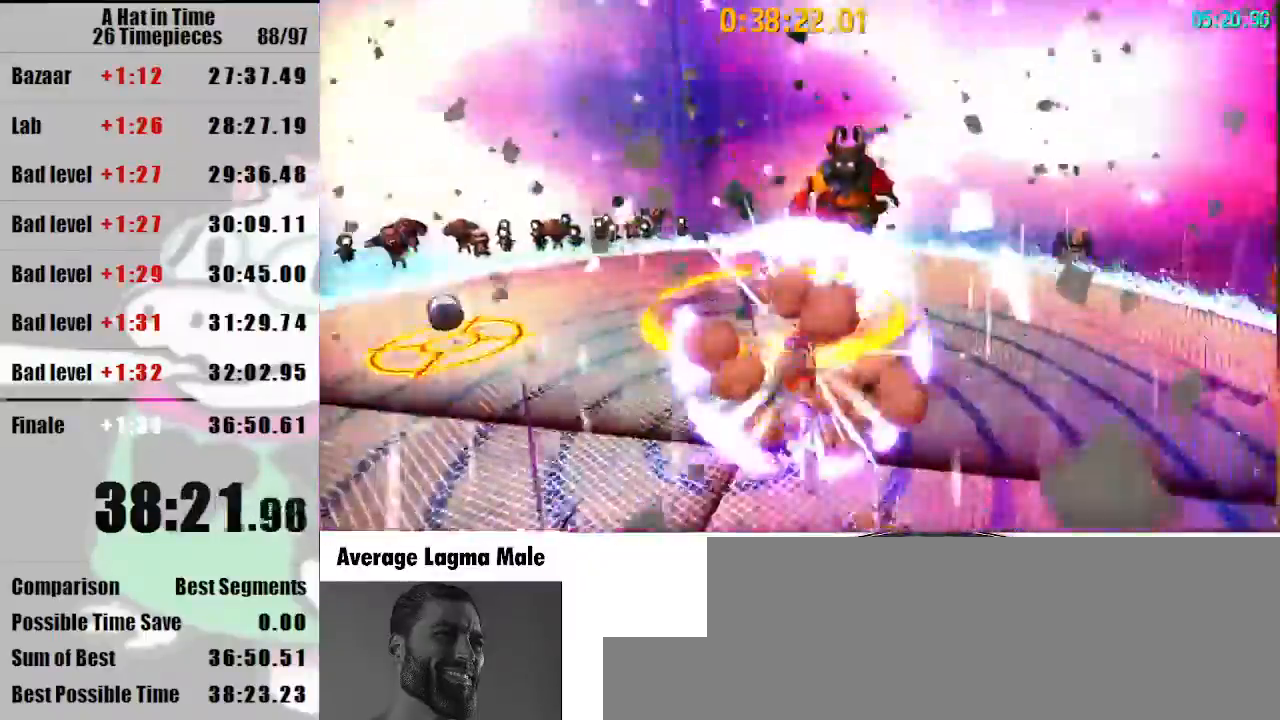
{"keys": ["shift", "w"], "mouse": ["left"], "events": [[233, "mouse_left", "down"], [267, "mouse_left", "up"], [367, "mouse_left", "down"], [400, "mouse_left", "up"], [500, "mouse_left", "down"]]}
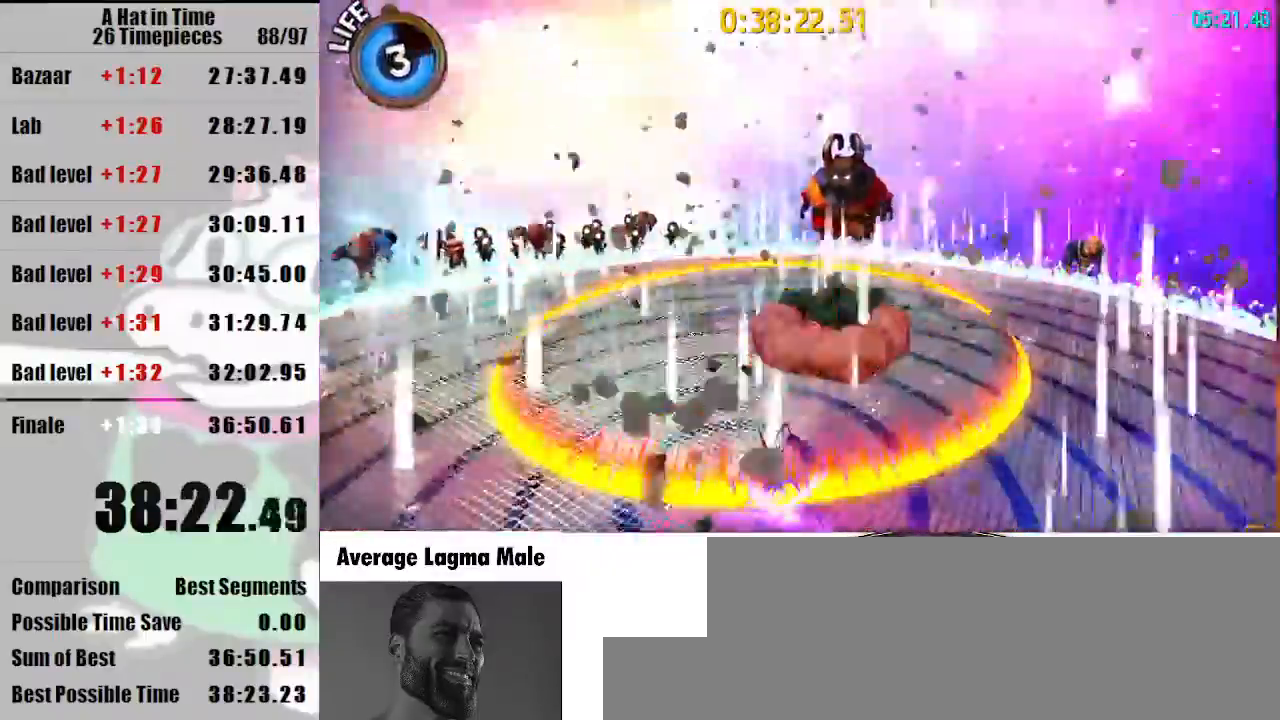
{"keys": ["shift", "space", "w"], "mouse": [], "events": [[67, "mouse_left", "up"], [133, "mouse_left", "down"], [133, "space", "down"], [200, "mouse_left", "up"], [233, "space", "up"], [333, "space", "down"], [400, "space", "up"], [467, "space", "down"]]}